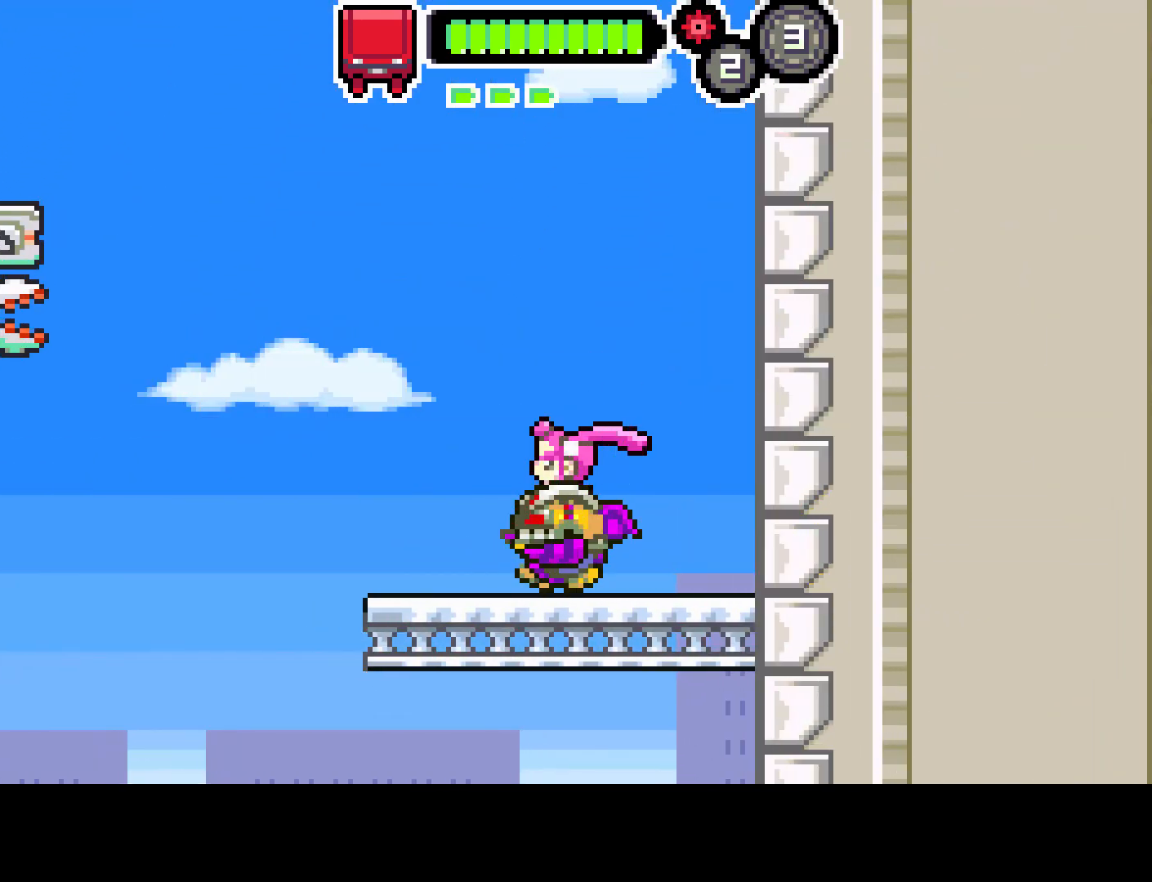
Gameplay with a controller (PlayStation layout); each line is a JSON object with the inputs held at the frame after it. "events" lists button and stick changes between this image and that frame as [ms after this image, input, new state], when the widget could be followed in between. Not read: L3 R3.
{"buttons": ["CIRCLE", "DPAD_LEFT"], "left_stick": "center", "right_stick": "center", "events": [[350, "CIRCLE", "down"]]}
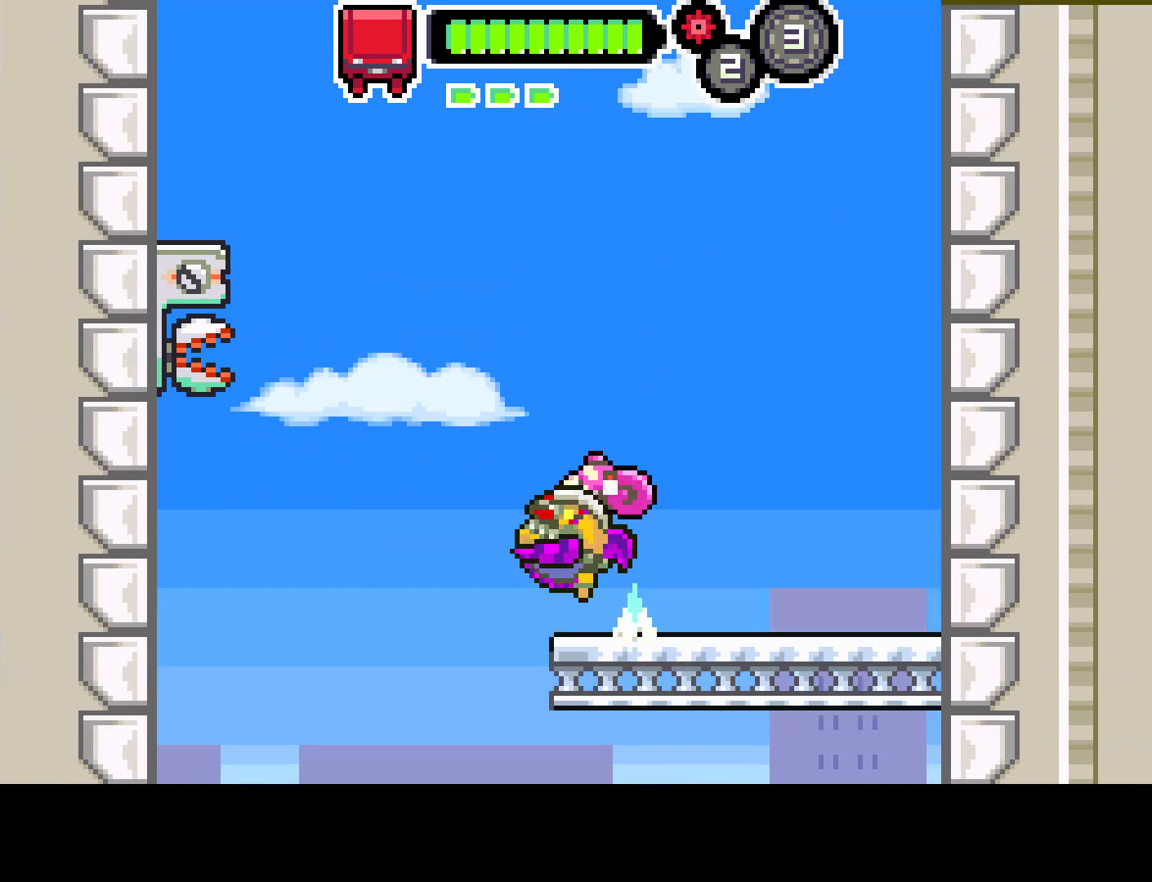
{"buttons": ["R1", "DPAD_LEFT"], "left_stick": "center", "right_stick": "center", "events": [[133, "CIRCLE", "up"], [300, "R1", "down"]]}
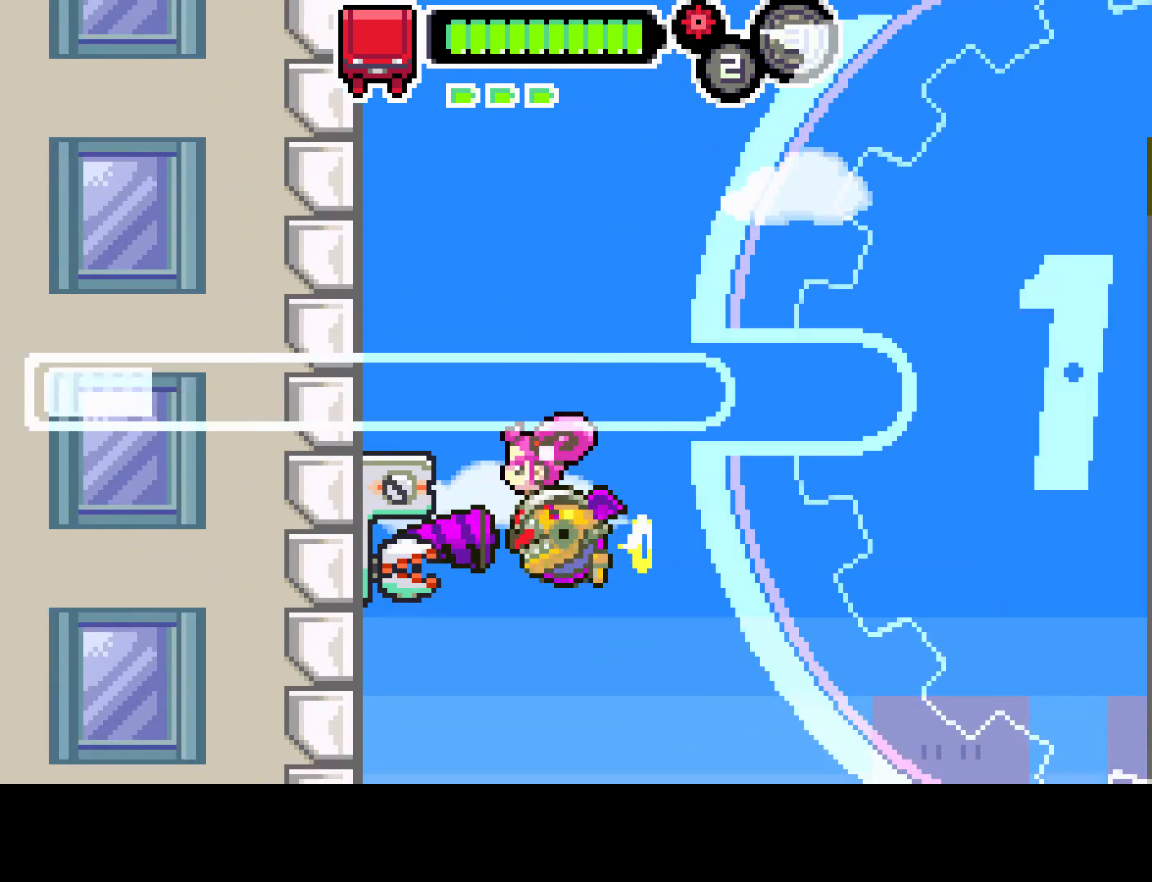
{"buttons": ["R1", "DPAD_RIGHT"], "left_stick": "center", "right_stick": "center", "events": [[33, "DPAD_LEFT", "up"], [250, "L1", "down"], [417, "DPAD_RIGHT", "down"], [450, "L1", "up"]]}
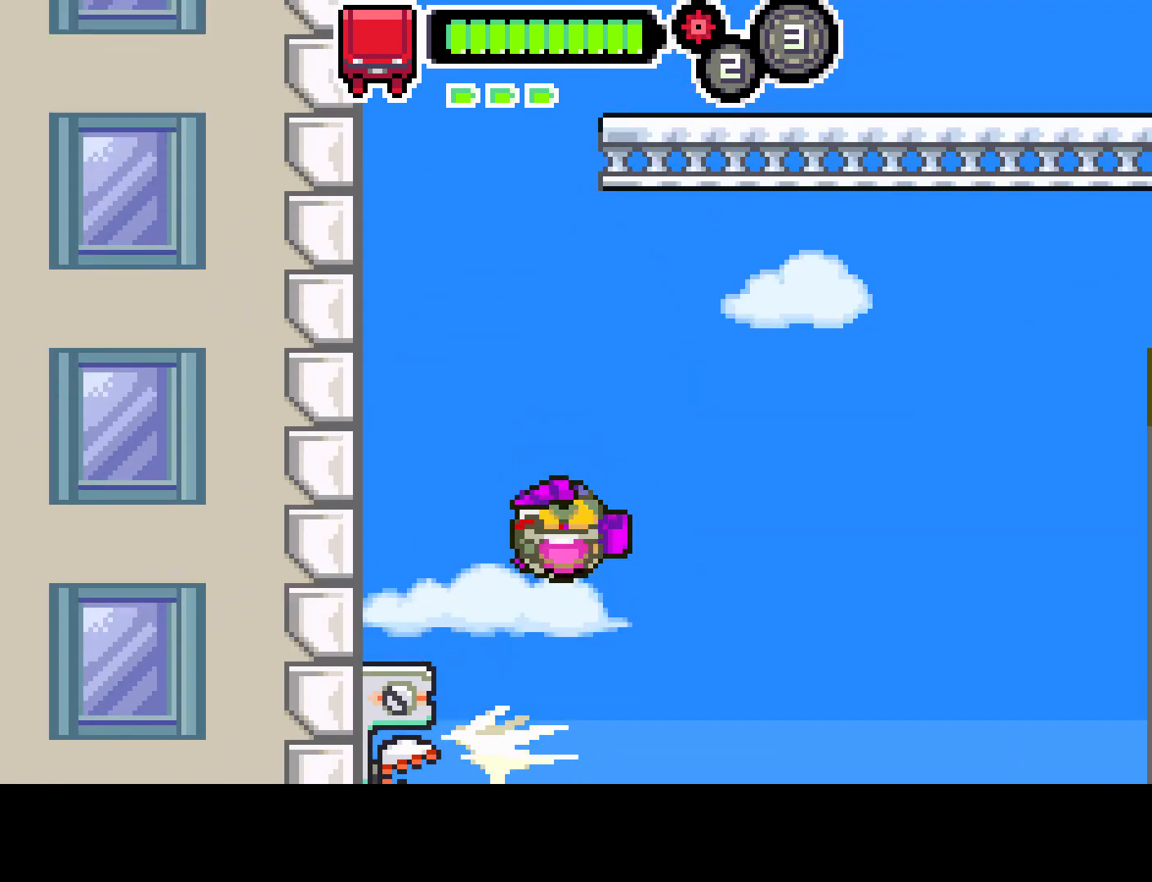
{"buttons": ["DPAD_RIGHT"], "left_stick": "center", "right_stick": "center", "events": [[500, "R1", "up"]]}
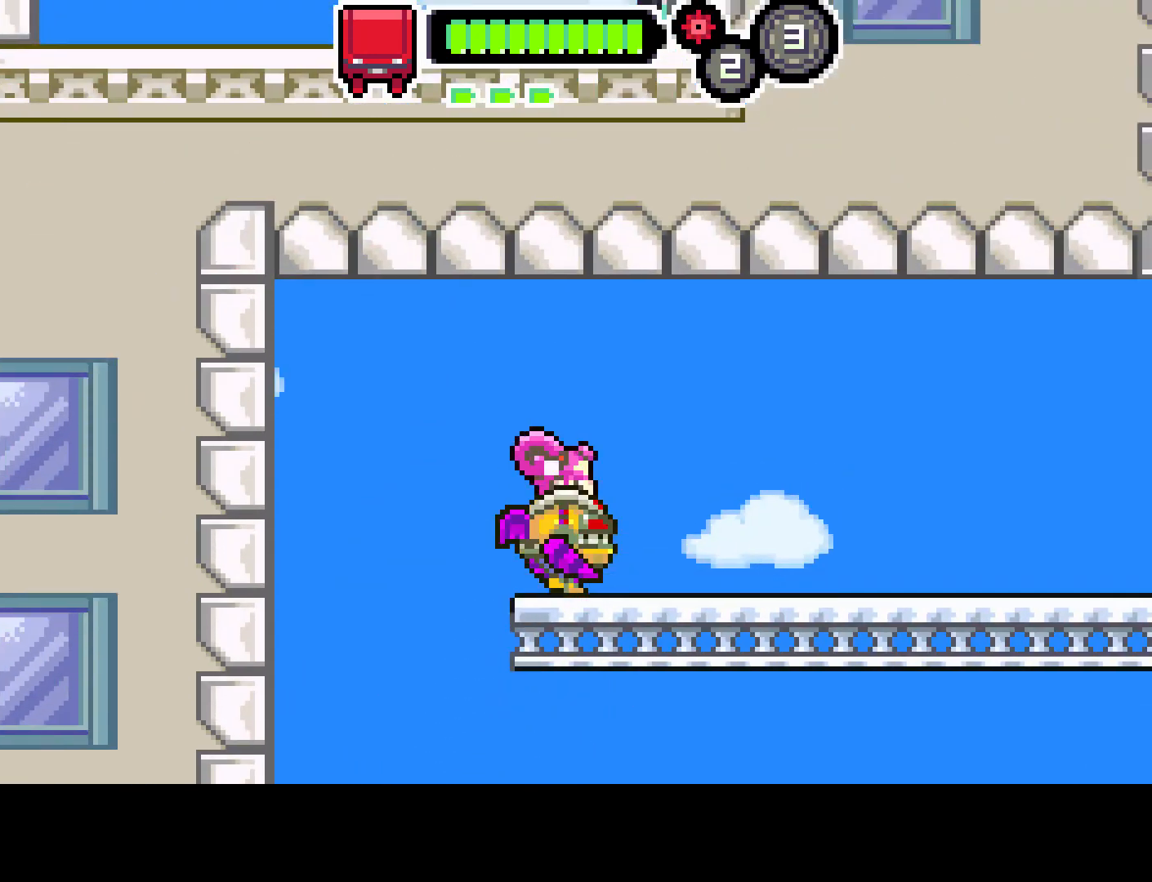
{"buttons": ["DPAD_RIGHT"], "left_stick": "center", "right_stick": "center", "events": []}
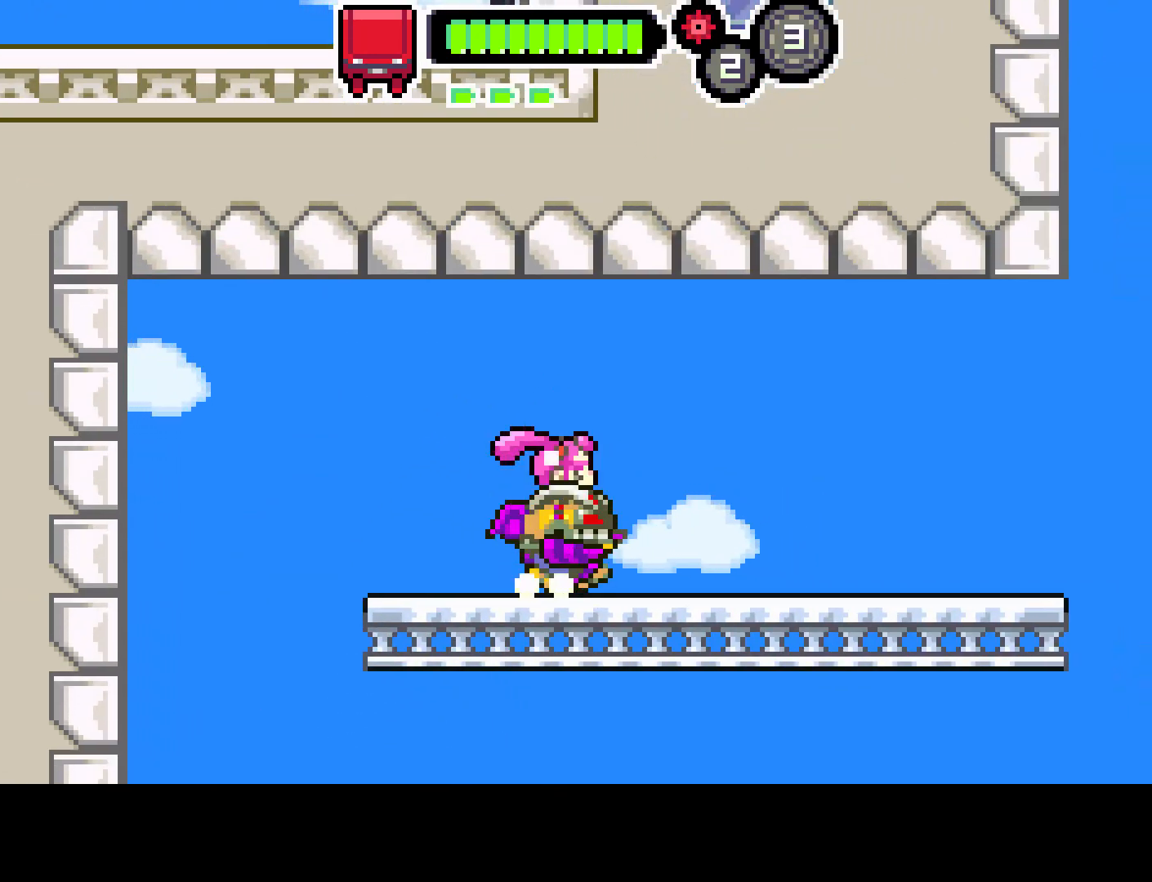
{"buttons": ["DPAD_RIGHT"], "left_stick": "center", "right_stick": "center", "events": []}
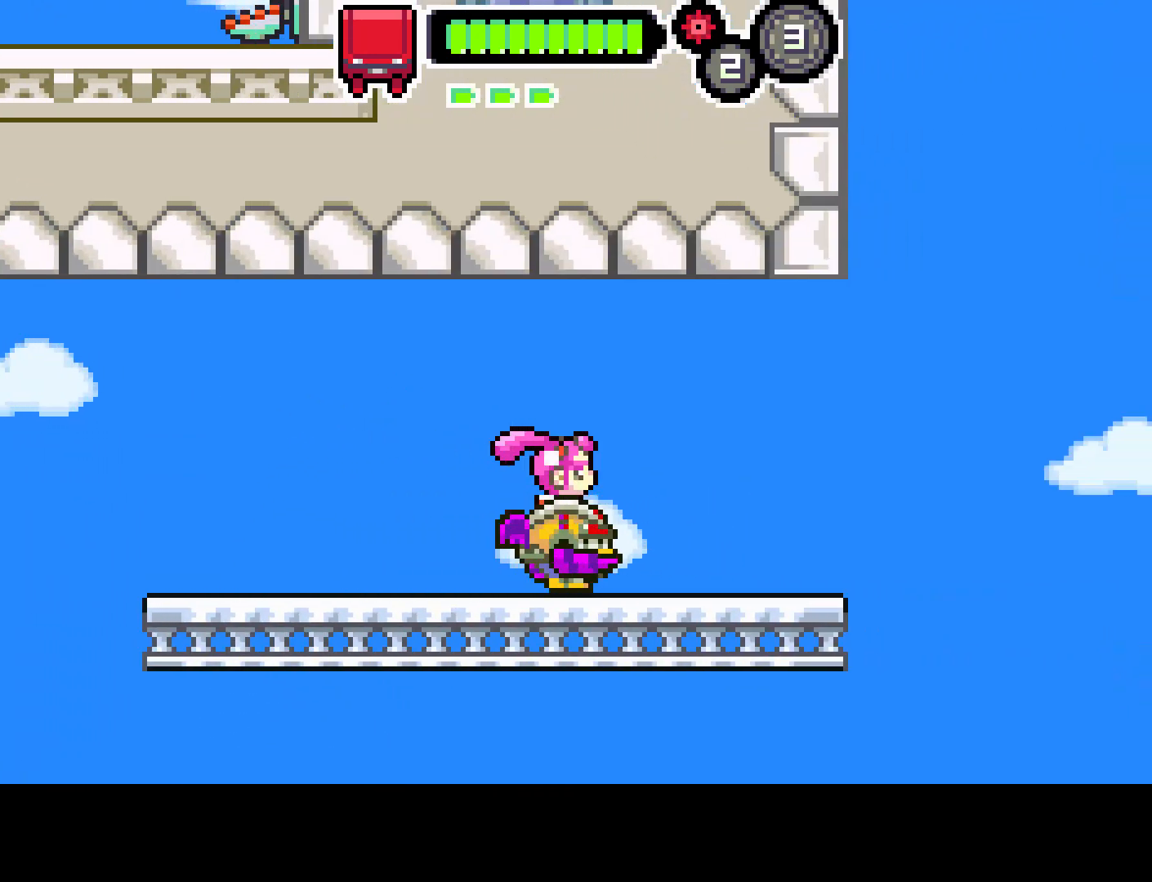
{"buttons": ["DPAD_RIGHT"], "left_stick": "center", "right_stick": "center", "events": []}
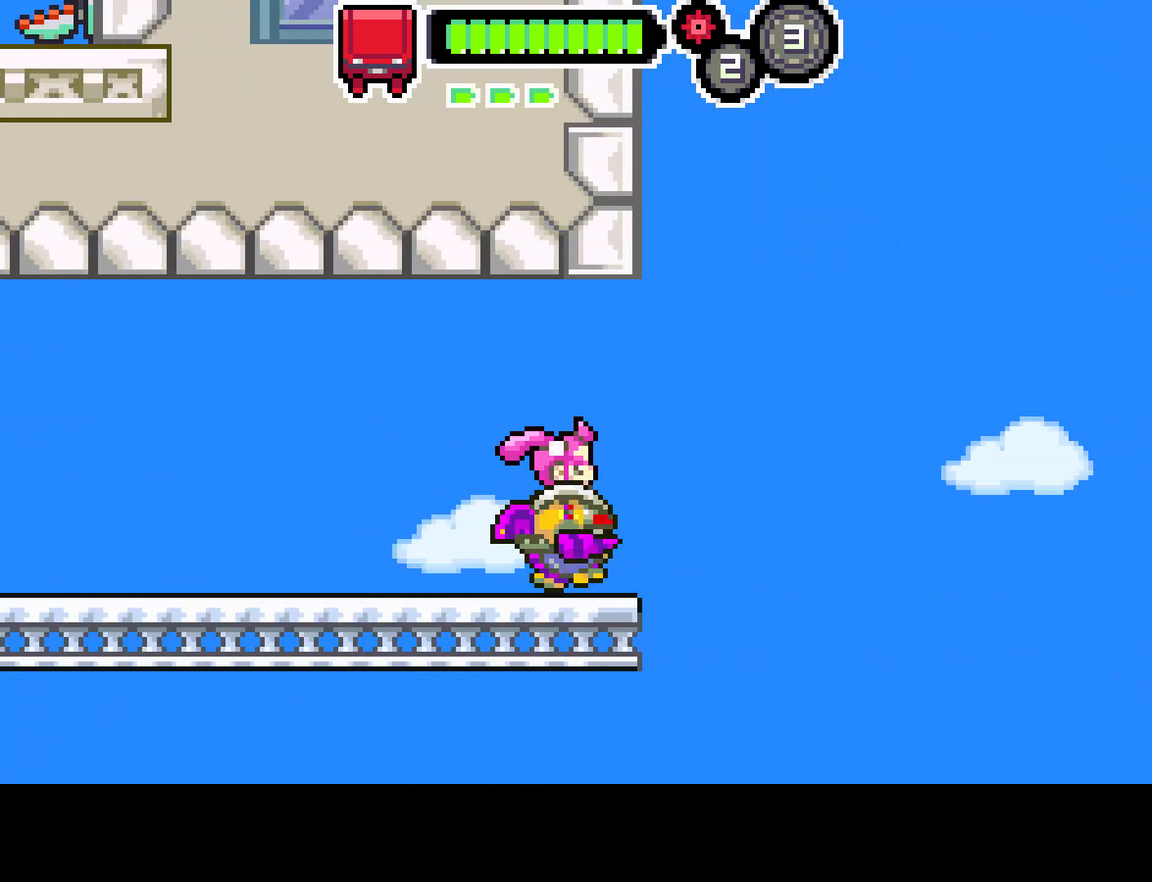
{"buttons": [], "left_stick": "center", "right_stick": "center", "events": [[217, "DPAD_RIGHT", "up"]]}
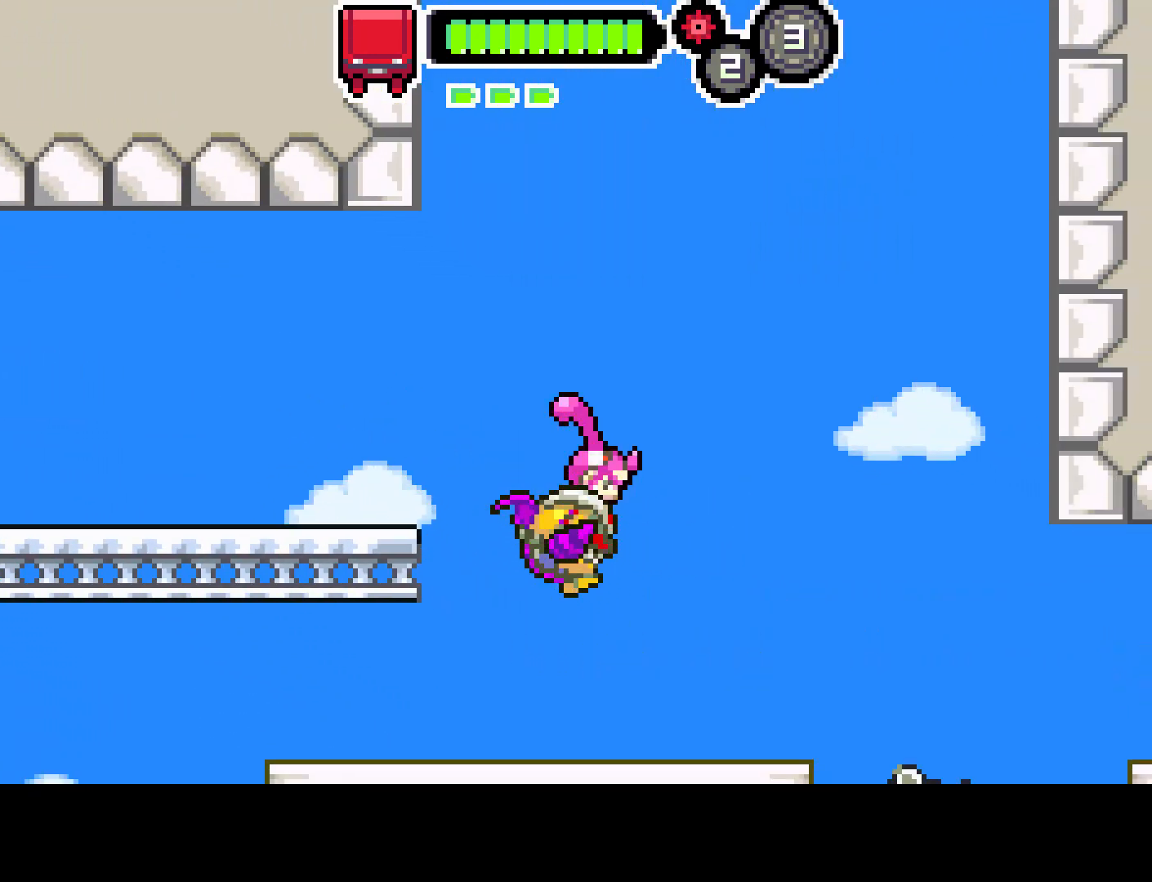
{"buttons": ["DPAD_RIGHT"], "left_stick": "center", "right_stick": "center", "events": [[300, "DPAD_RIGHT", "down"]]}
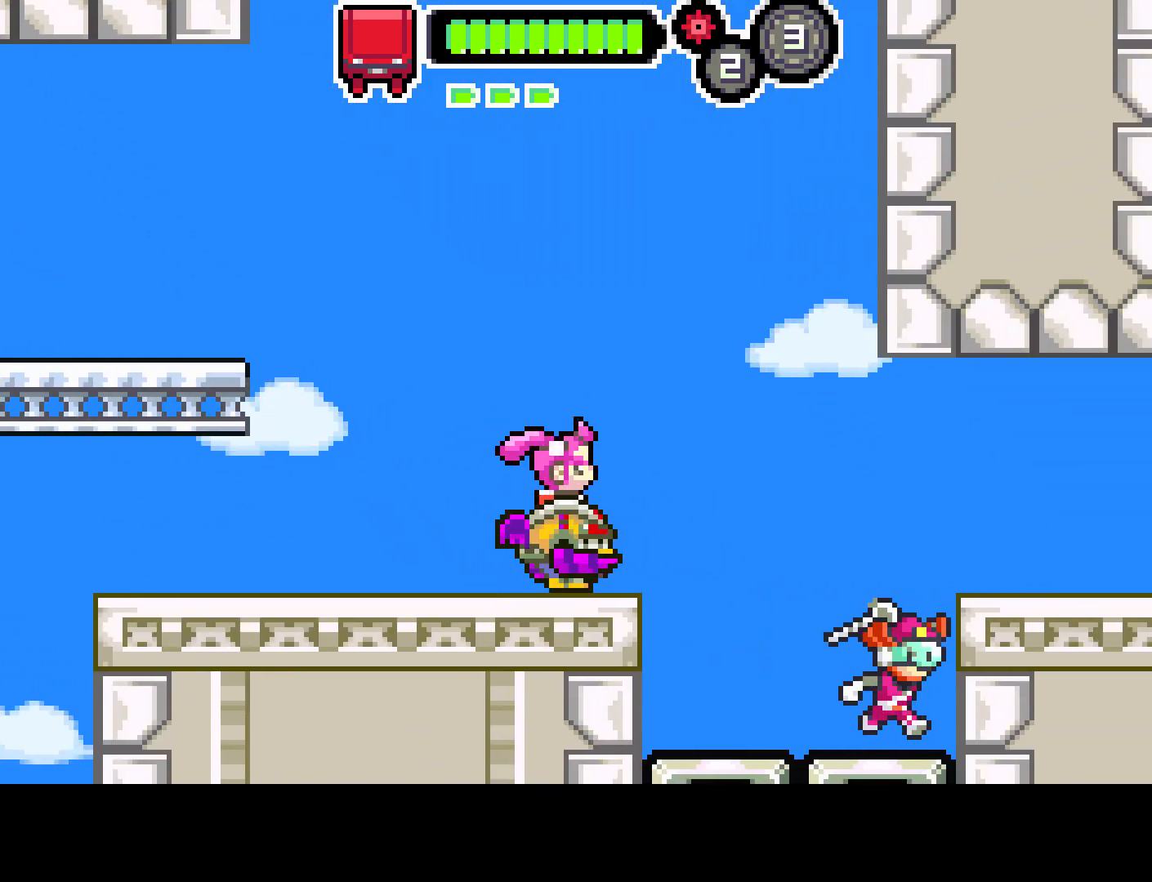
{"buttons": ["R1", "DPAD_DOWN"], "left_stick": "center", "right_stick": "center", "events": [[217, "DPAD_DOWN", "down"], [217, "DPAD_RIGHT", "up"], [350, "R1", "down"]]}
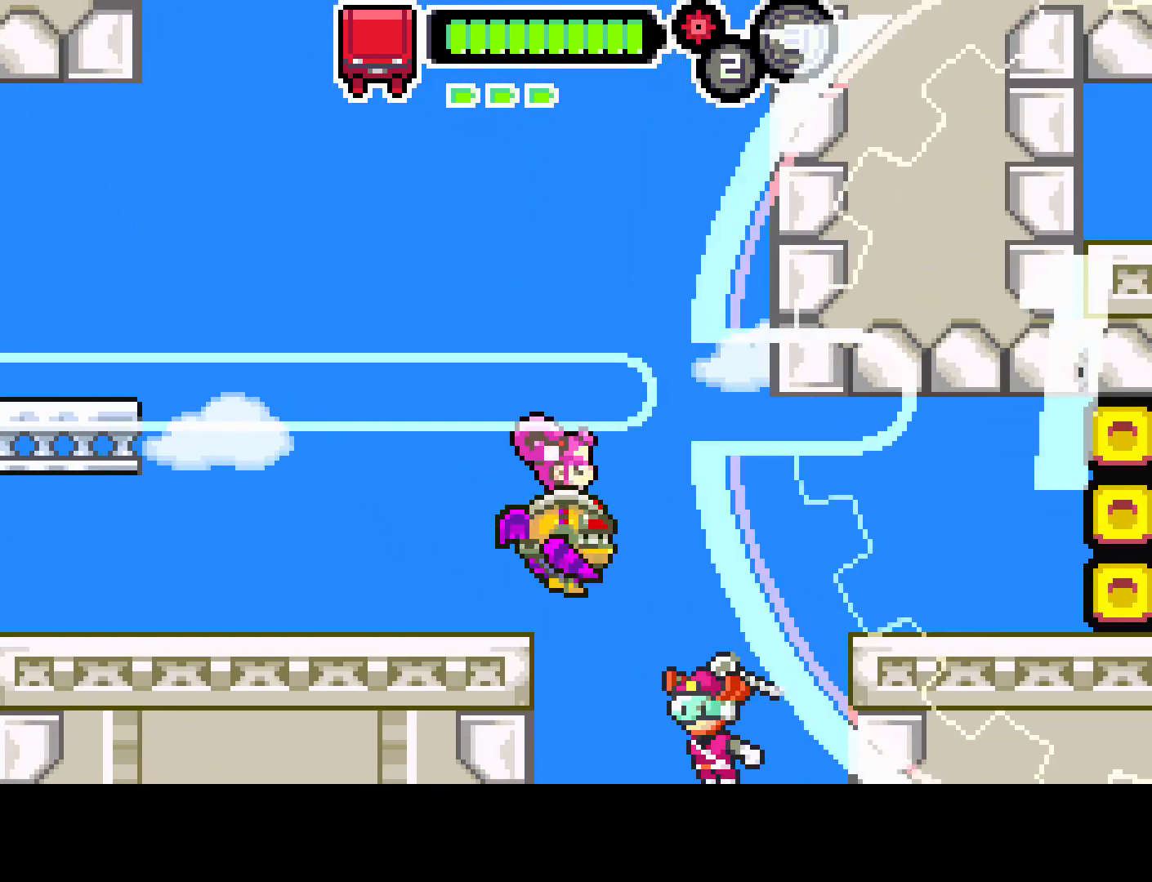
{"buttons": ["R1", "DPAD_DOWN"], "left_stick": "center", "right_stick": "center", "events": [[250, "DPAD_RIGHT", "down"], [500, "DPAD_RIGHT", "up"]]}
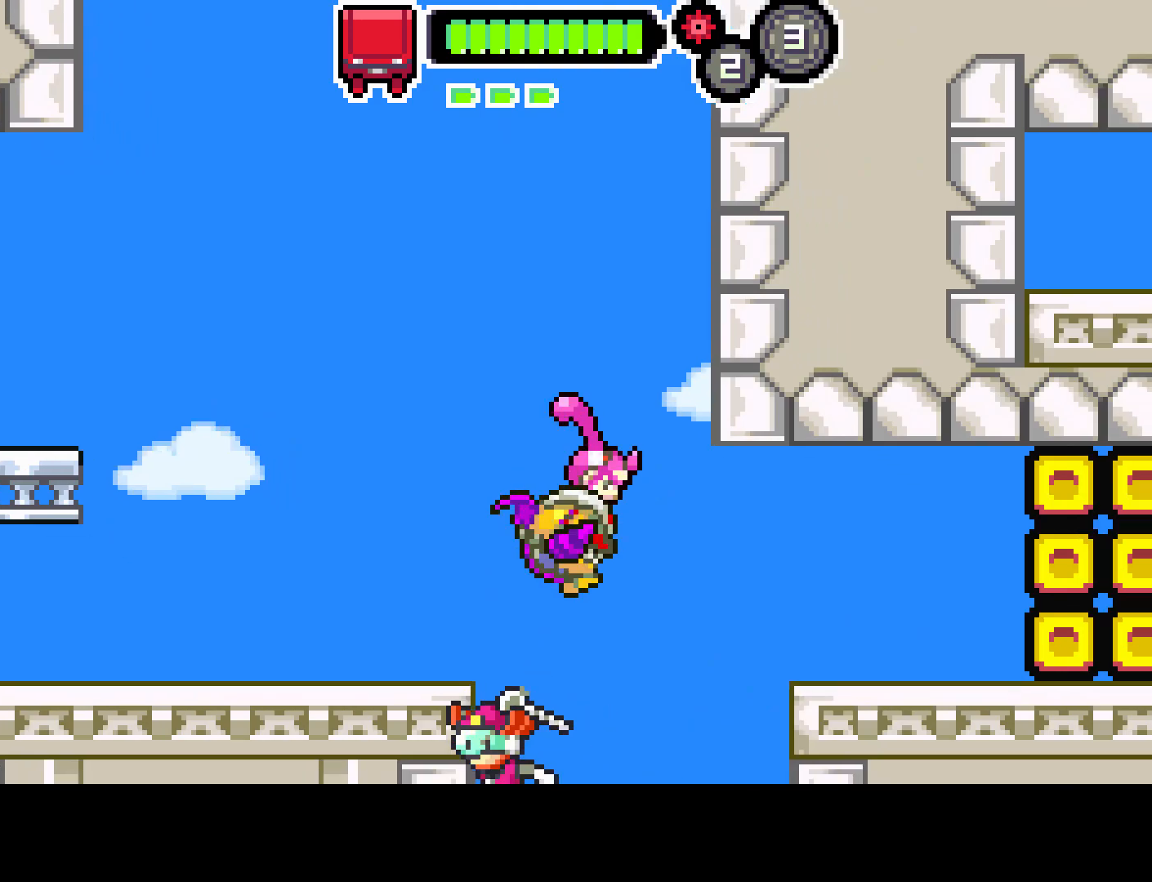
{"buttons": [], "left_stick": "center", "right_stick": "center", "events": [[67, "R1", "up"], [167, "DPAD_RIGHT", "down"], [217, "DPAD_DOWN", "up"], [483, "DPAD_RIGHT", "up"]]}
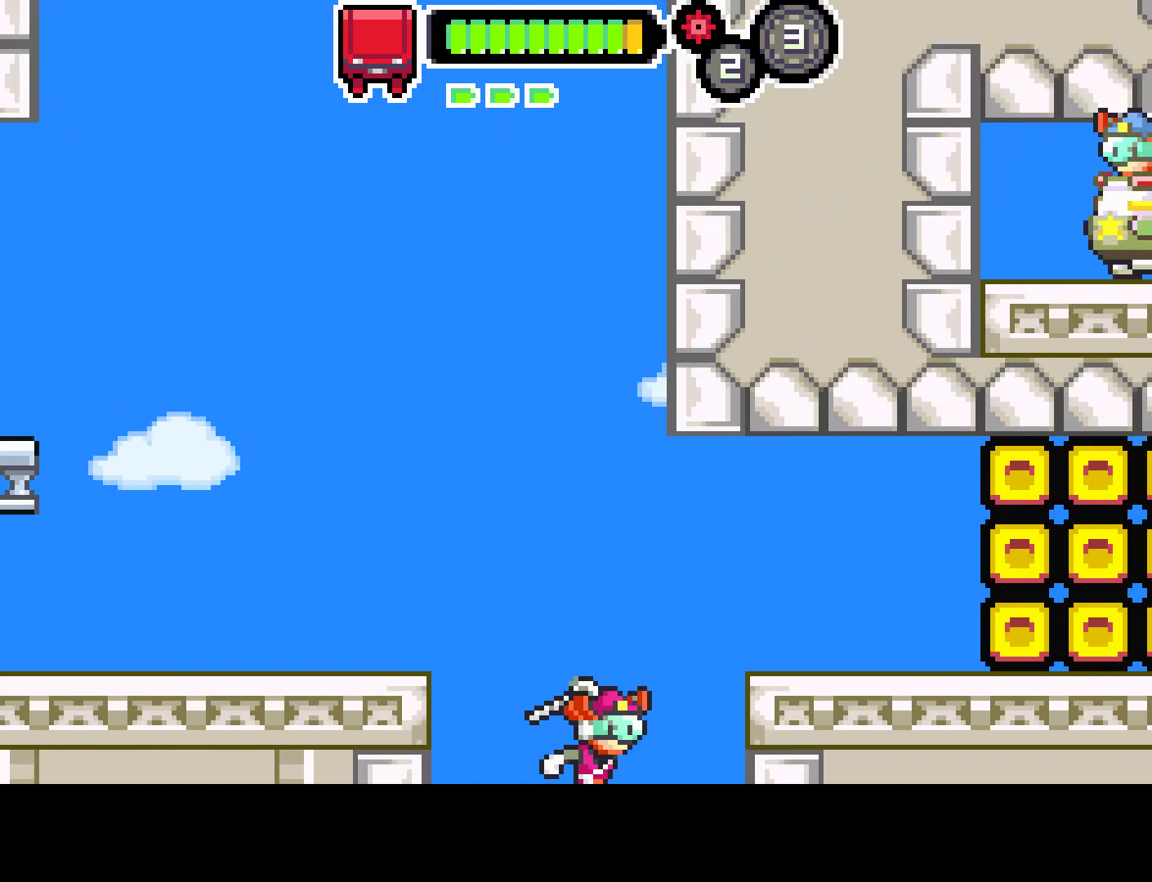
{"buttons": ["CIRCLE"], "left_stick": "center", "right_stick": "center", "events": [[33, "DPAD_DOWN", "down"], [100, "DPAD_DOWN", "up"], [417, "CIRCLE", "down"]]}
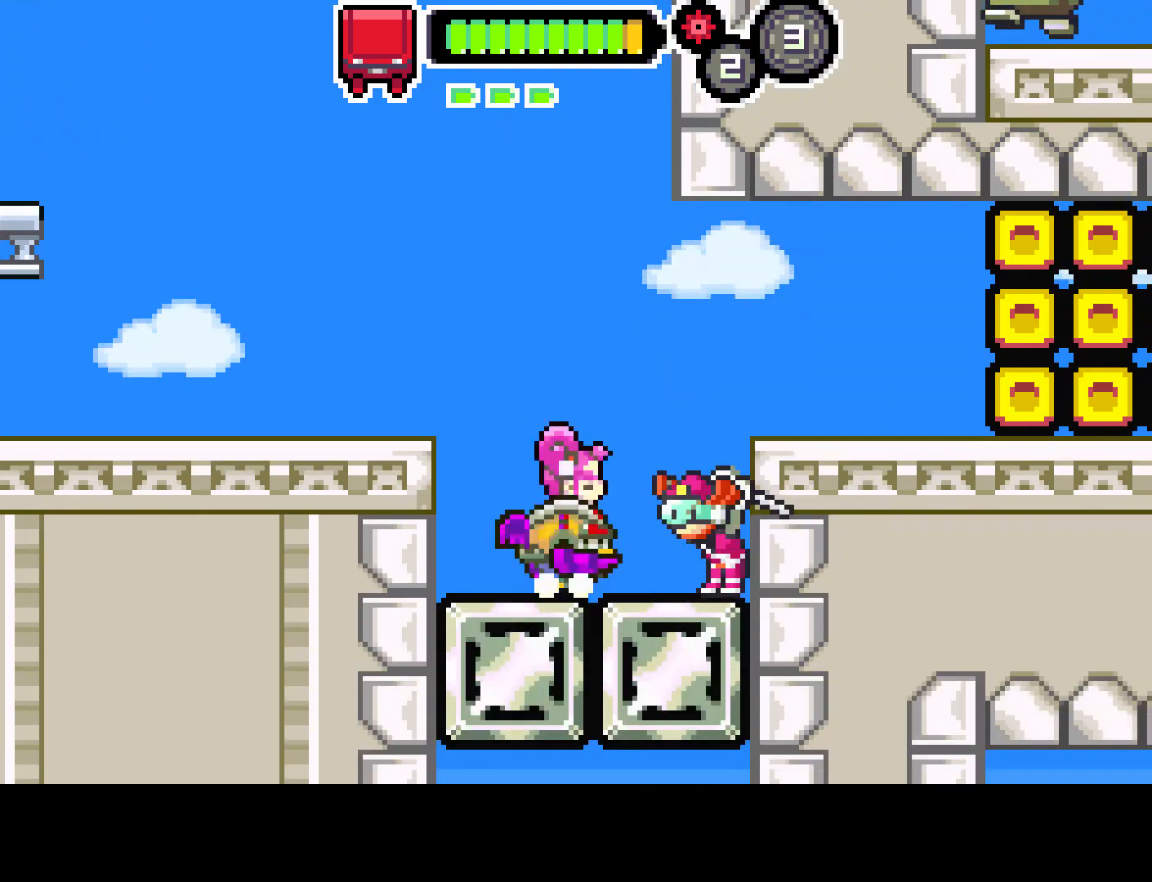
{"buttons": ["R1", "DPAD_DOWN", "DPAD_RIGHT"], "left_stick": "center", "right_stick": "center", "events": [[150, "CIRCLE", "up"], [150, "DPAD_DOWN", "down"], [200, "R1", "down"], [367, "DPAD_RIGHT", "down"]]}